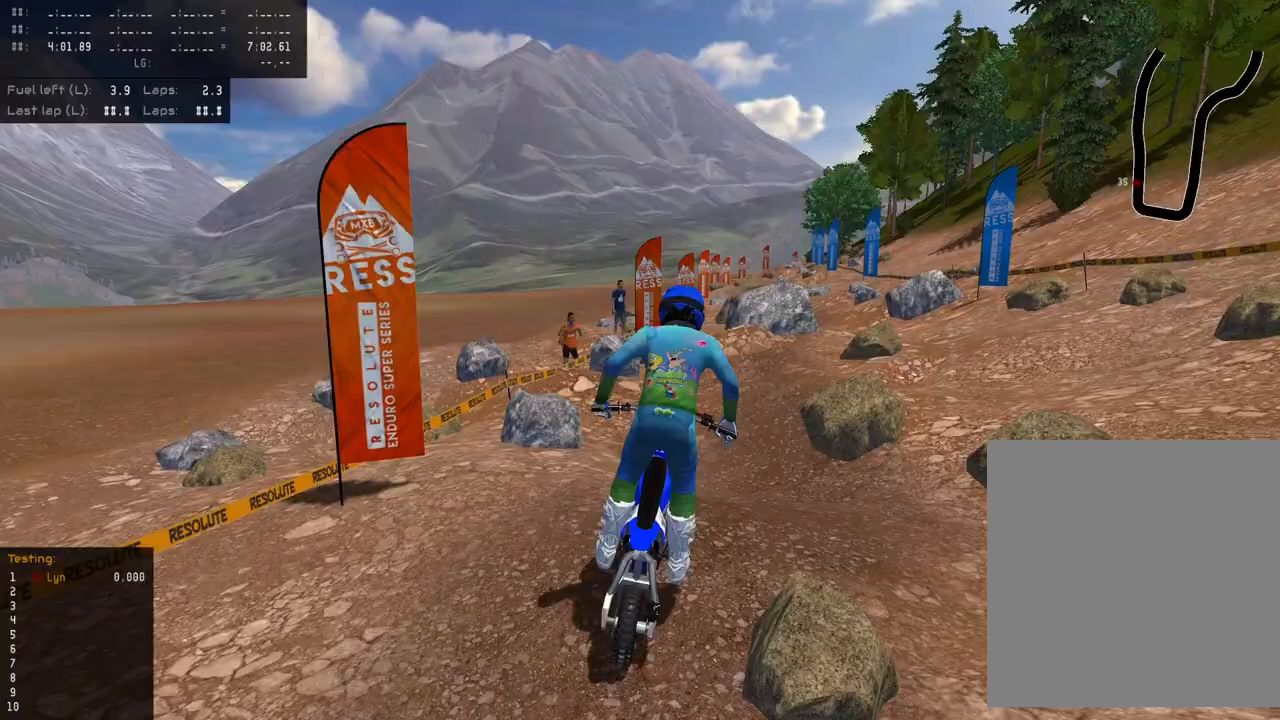
Gameplay with a controller (PlayStation layout); each line is a JSON object with the inputs held at the frame after it. "events" lists button and stick changes between this image and that frame as [ms after this image, input, new state], when the widget could be followed in between.
{"buttons": [], "left_stick": "center", "right_stick": "center", "events": [[83, "right_stick", "center"], [167, "right_stick", "down"], [250, "R2", "down"], [367, "right_stick", "center"], [383, "R2", "up"]]}
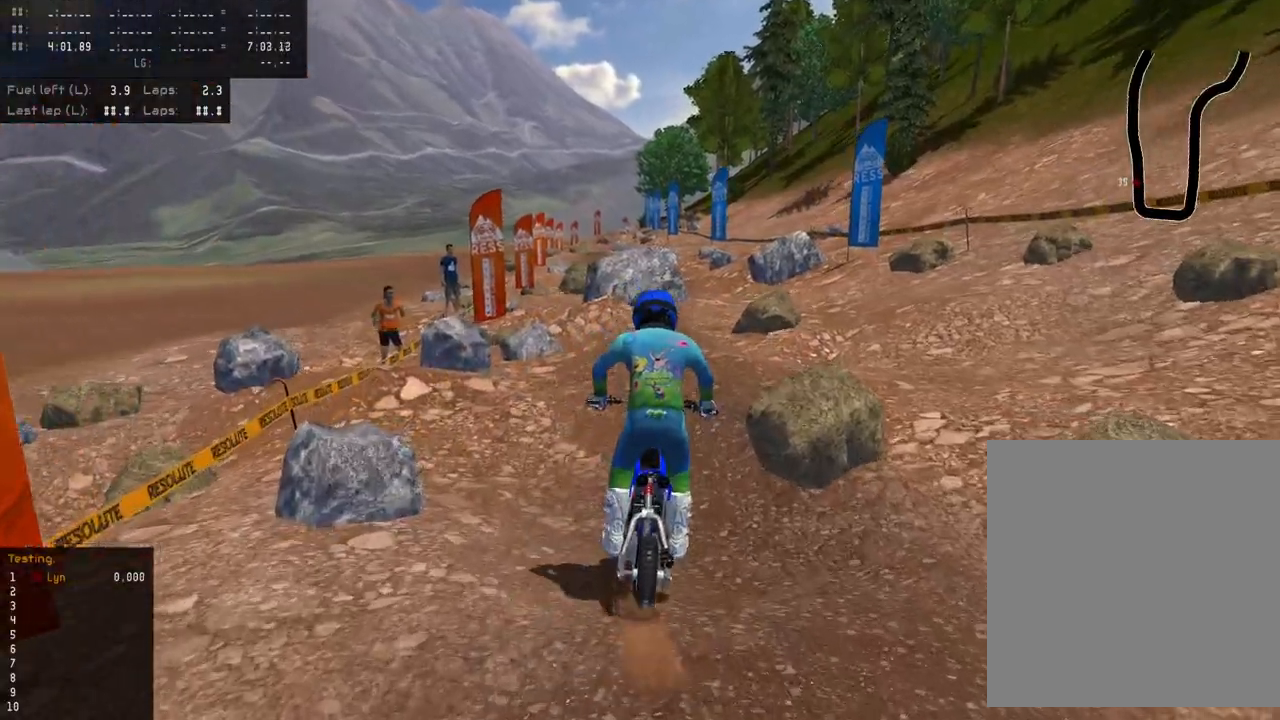
{"buttons": [], "left_stick": "up", "right_stick": "up", "events": [[100, "R2", "down"], [150, "left_stick", "up"], [250, "R2", "up"], [250, "right_stick", "up"], [333, "R2", "down"], [450, "R2", "up"]]}
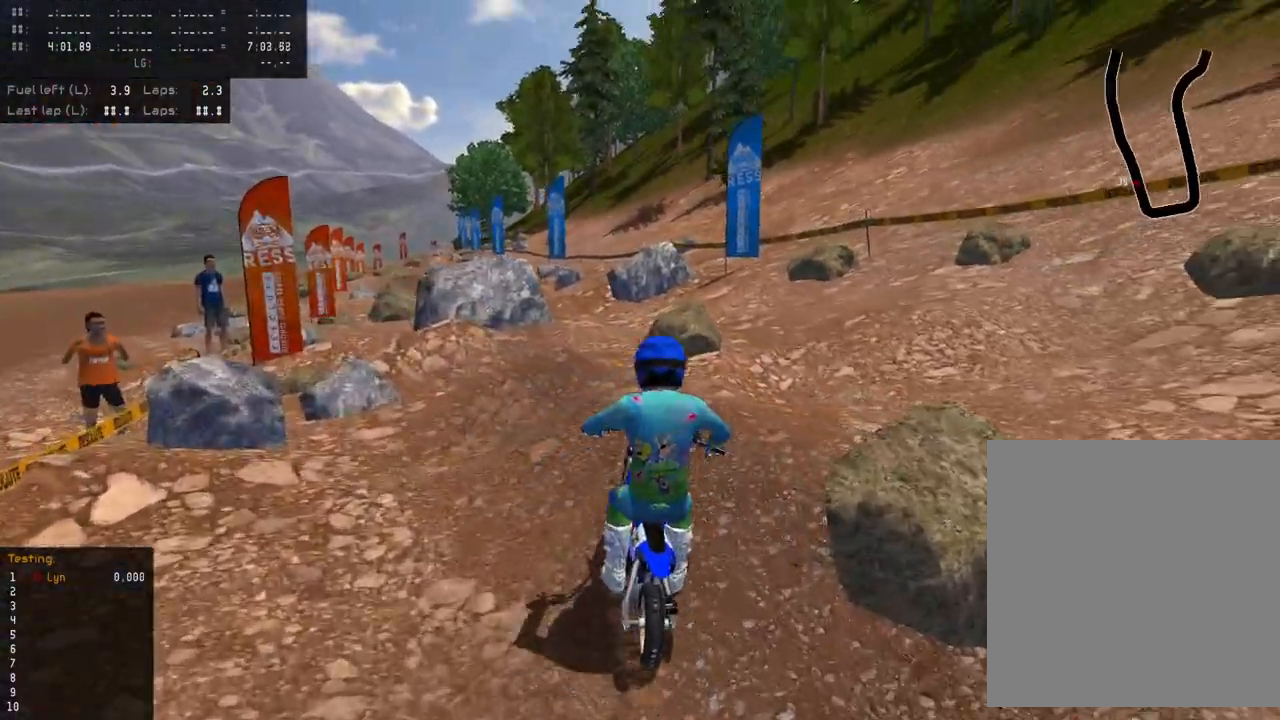
{"buttons": [], "left_stick": "center", "right_stick": "center", "events": [[150, "left_stick", "up-left"], [200, "right_stick", "up-left"], [283, "left_stick", "center"], [300, "right_stick", "center"]]}
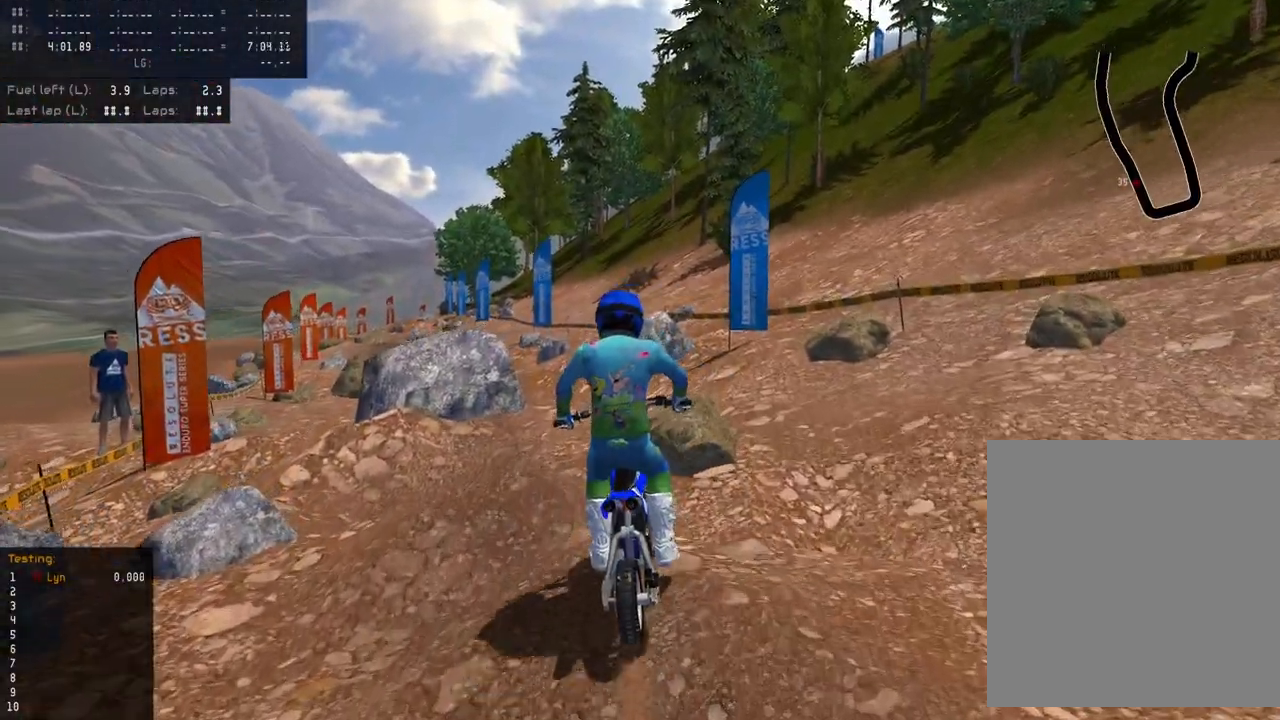
{"buttons": ["R2"], "left_stick": "center", "right_stick": "up", "events": [[167, "R2", "down"], [183, "right_stick", "up"], [350, "R2", "up"], [433, "R2", "down"]]}
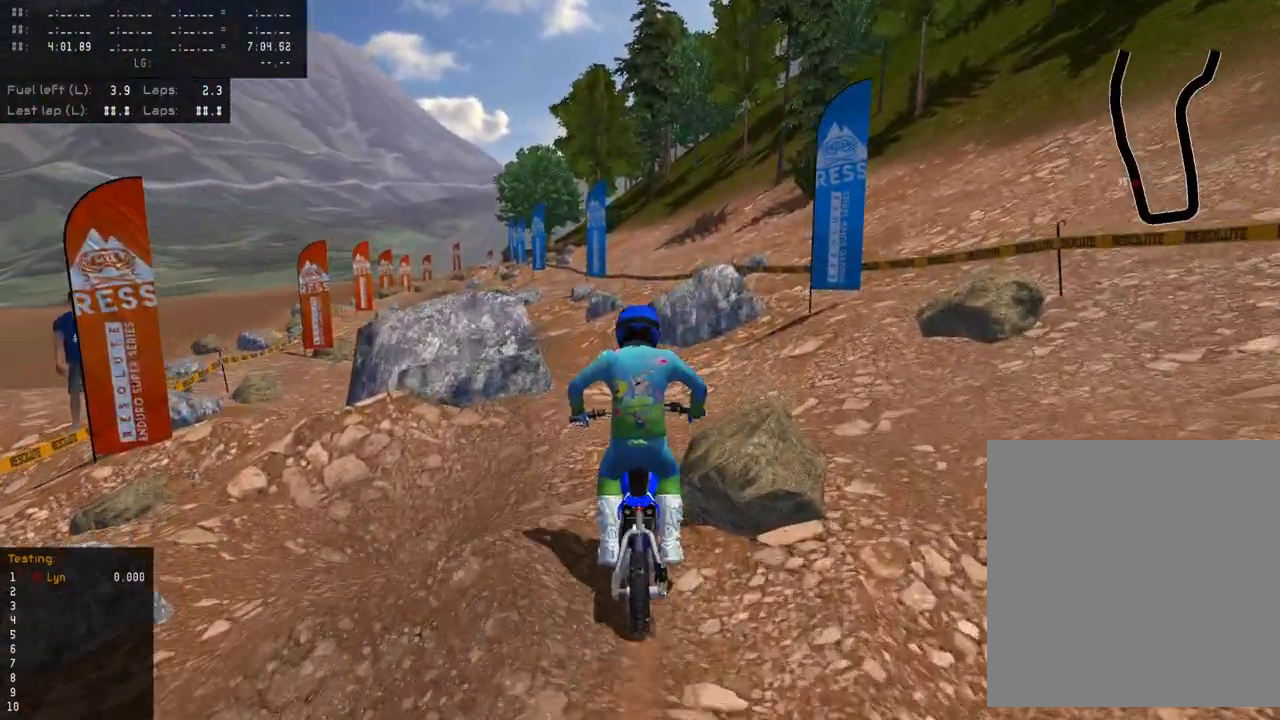
{"buttons": ["R2"], "left_stick": "down", "right_stick": "up-left", "events": [[167, "R2", "up"], [333, "right_stick", "up-left"], [383, "R2", "down"], [483, "left_stick", "down"]]}
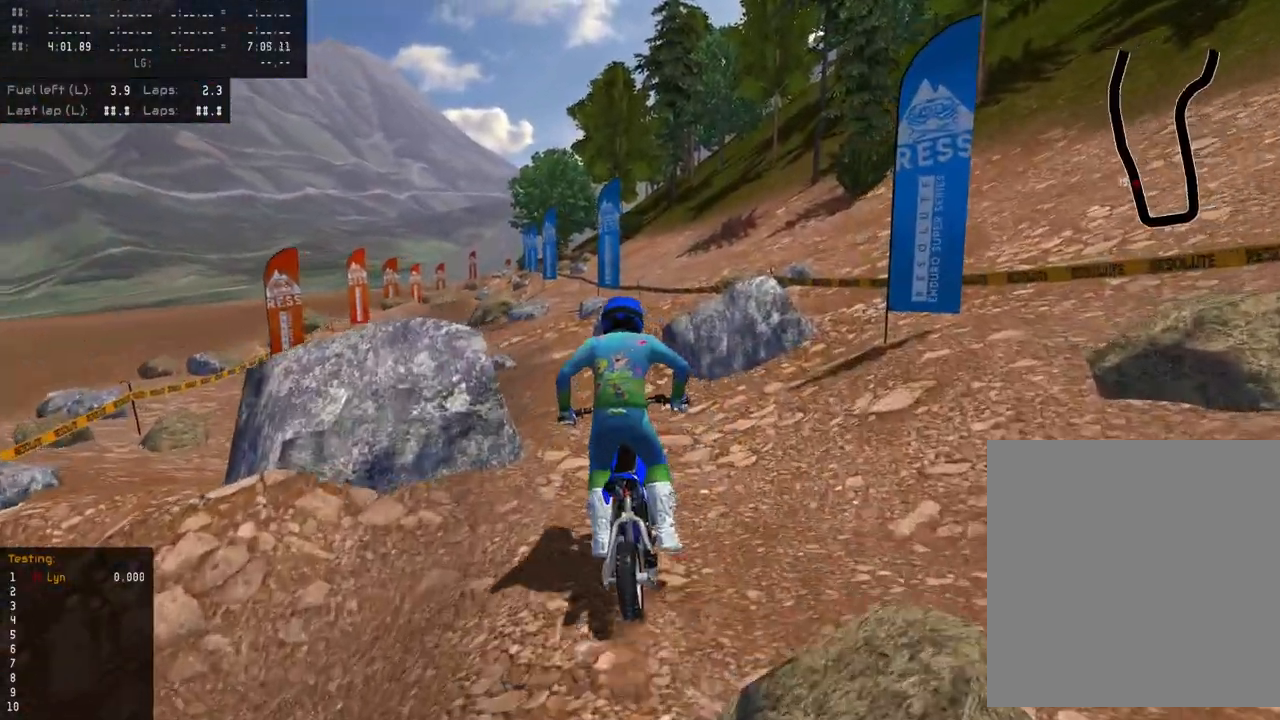
{"buttons": [], "left_stick": "down-left", "right_stick": "center", "events": [[17, "R2", "up"], [300, "left_stick", "down-left"], [300, "right_stick", "center"]]}
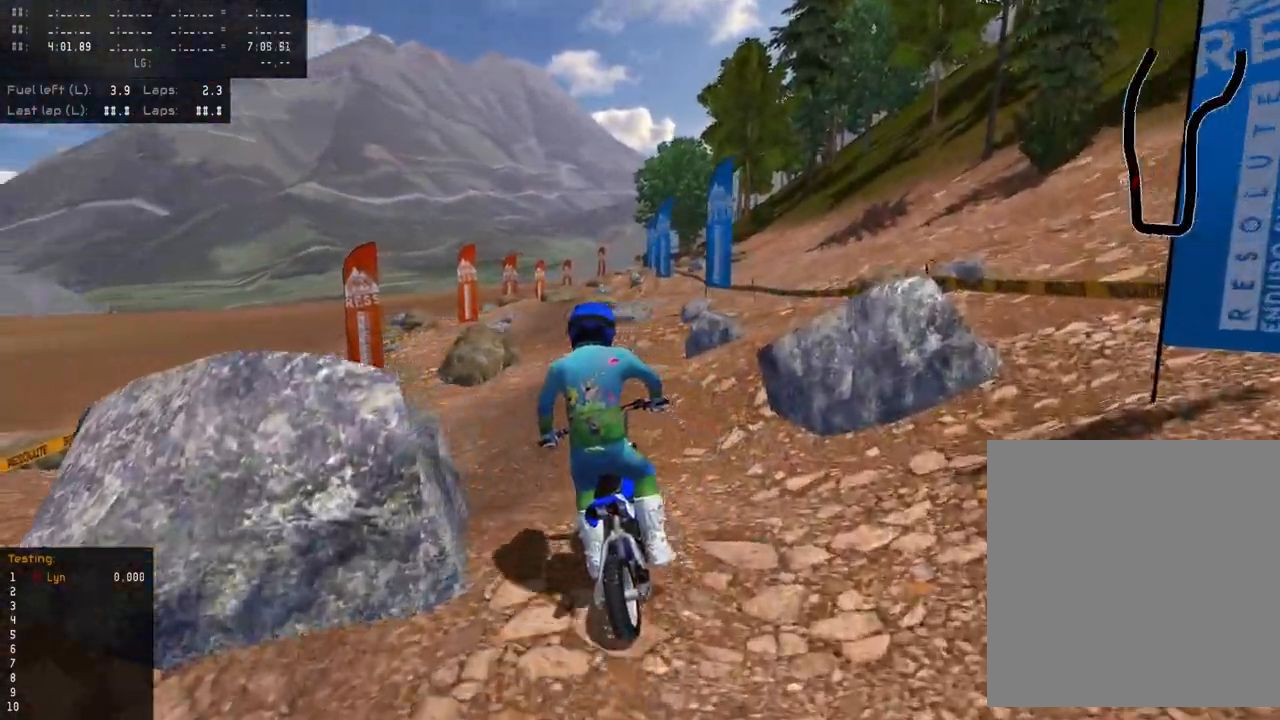
{"buttons": [], "left_stick": "center", "right_stick": "center", "events": [[117, "R2", "down"], [150, "left_stick", "center"], [300, "R2", "up"]]}
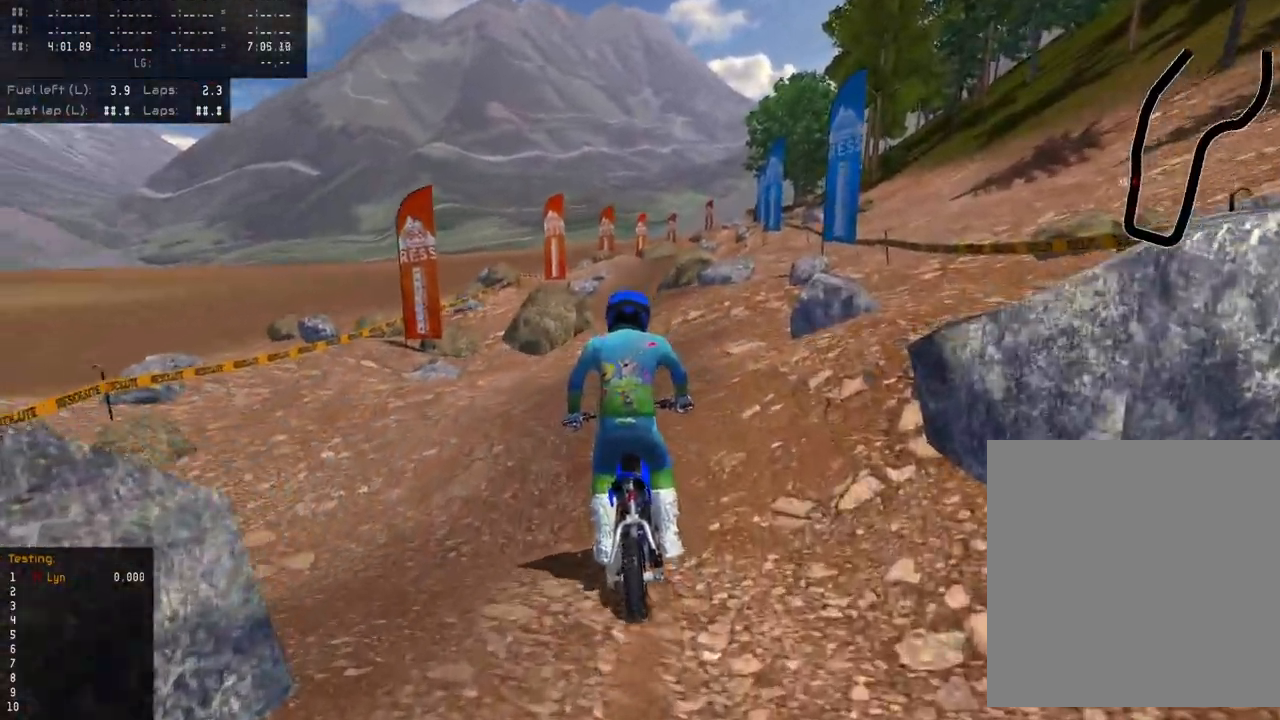
{"buttons": [], "left_stick": "center", "right_stick": "up-left", "events": [[100, "R2", "down"], [100, "right_stick", "up"], [233, "R2", "up"], [333, "right_stick", "up-left"]]}
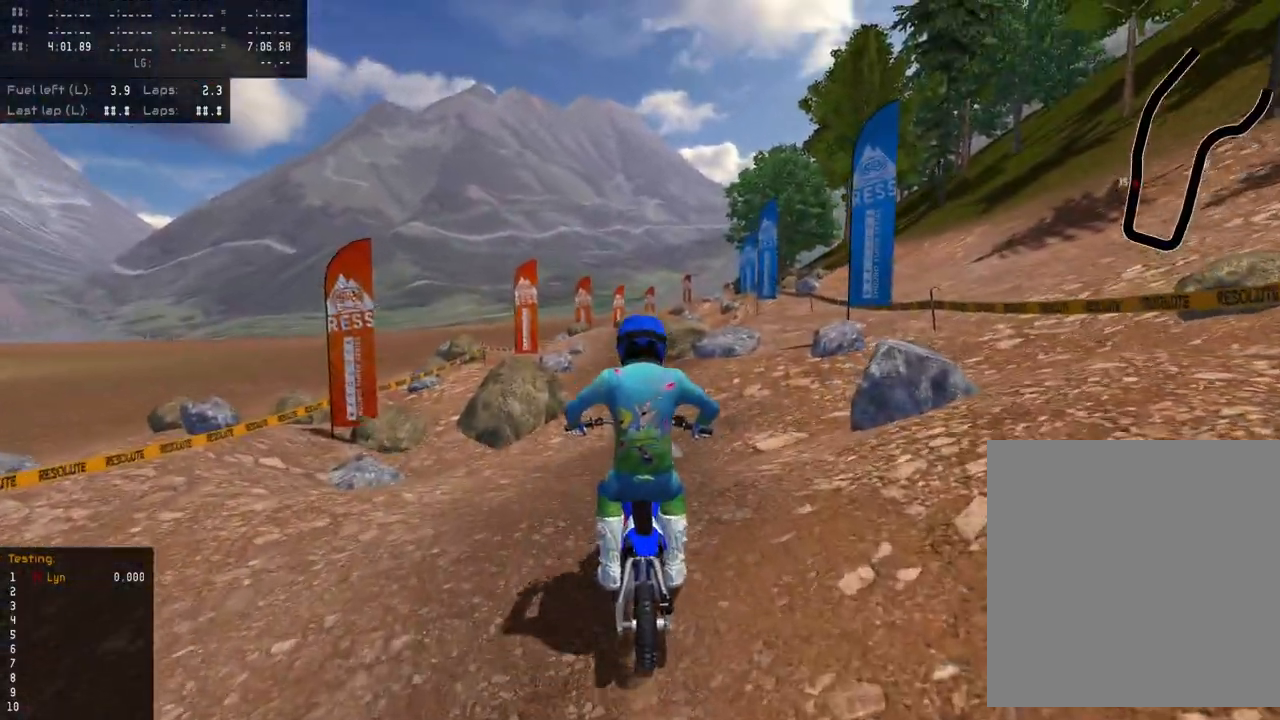
{"buttons": ["R2"], "left_stick": "center", "right_stick": "center", "events": [[17, "left_stick", "down-left"], [150, "left_stick", "center"], [183, "right_stick", "center"], [500, "R2", "down"]]}
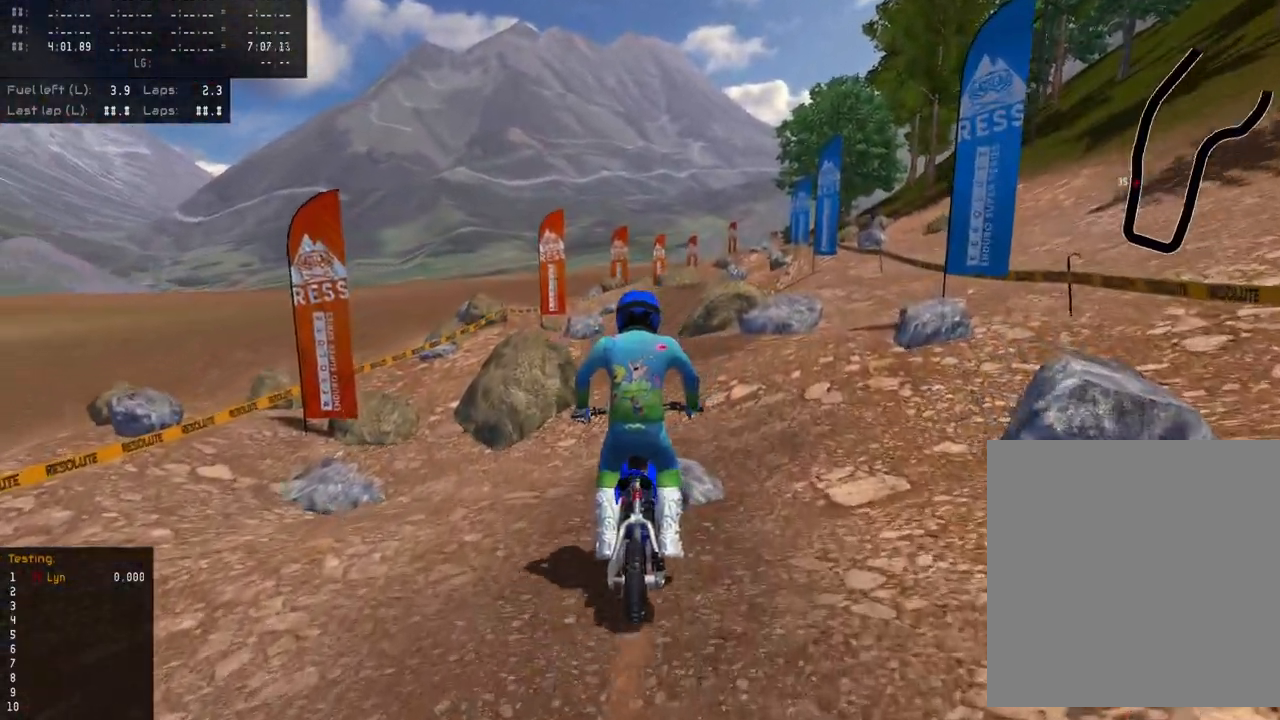
{"buttons": ["R2"], "left_stick": "center", "right_stick": "center", "events": [[200, "R2", "up"], [333, "R2", "down"]]}
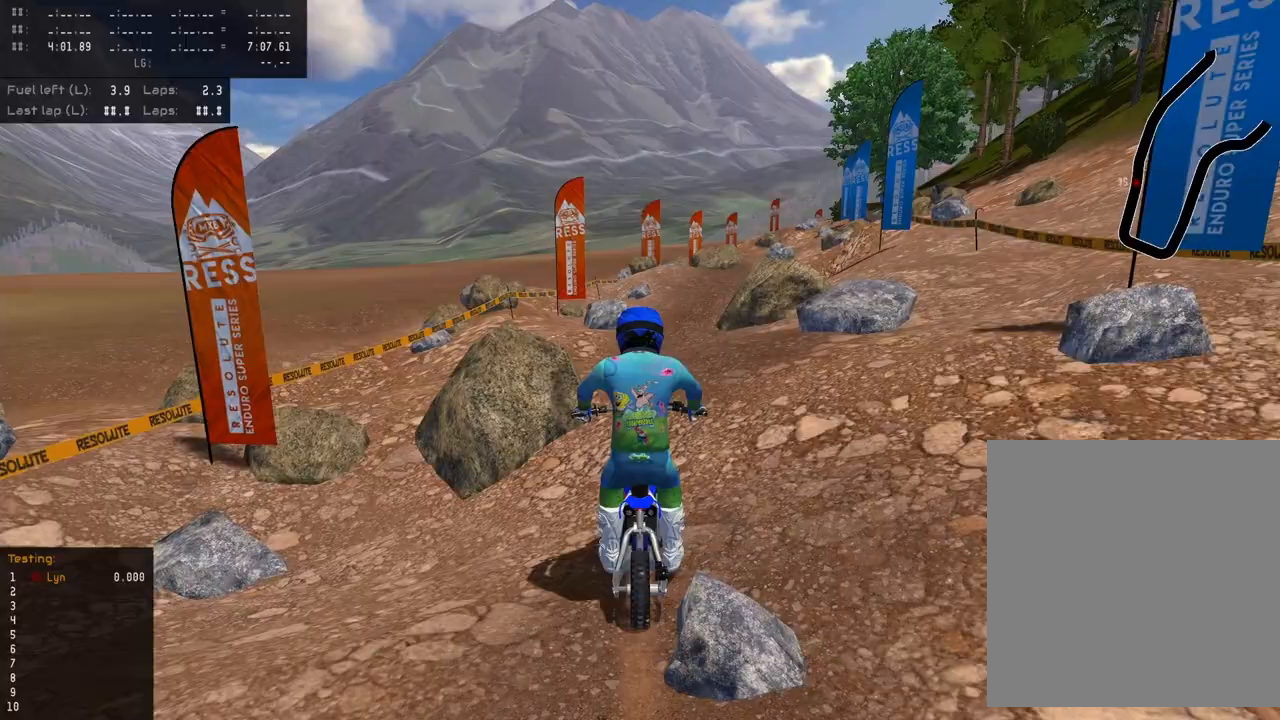
{"buttons": [], "left_stick": "up", "right_stick": "up", "events": [[17, "R2", "up"], [83, "R2", "down"], [117, "right_stick", "up"], [250, "R2", "up"], [333, "left_stick", "up"]]}
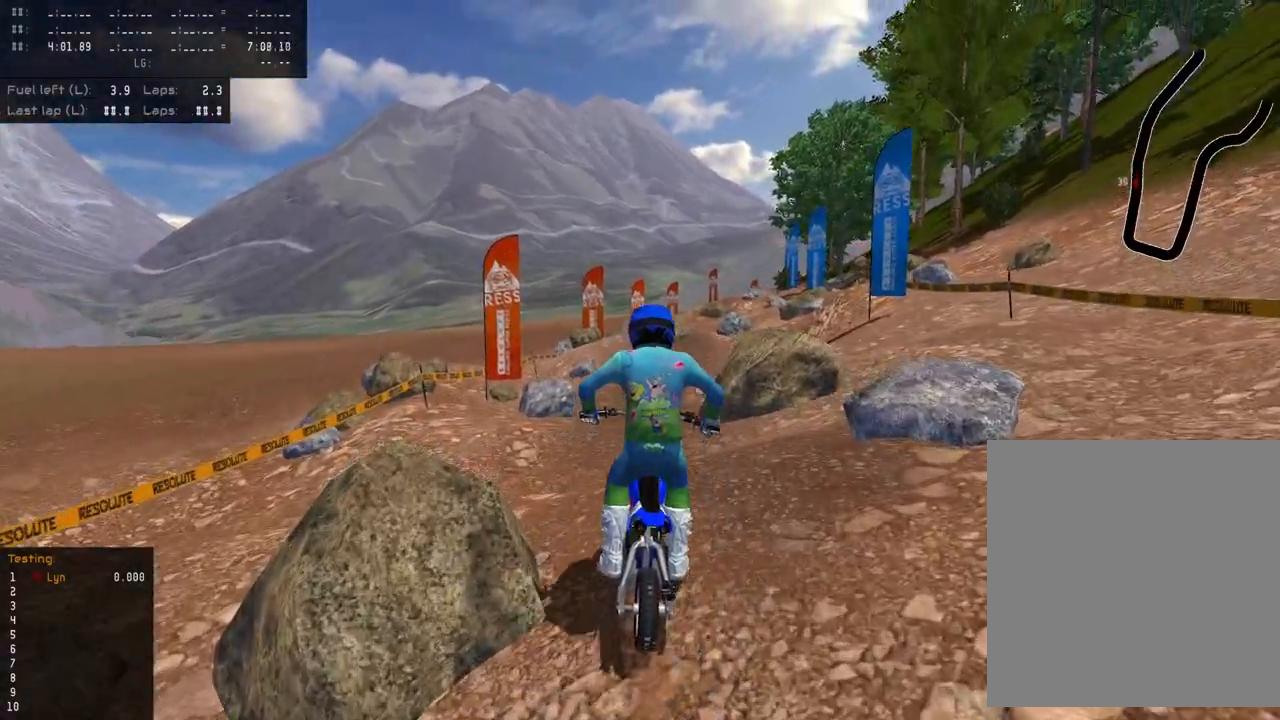
{"buttons": ["R2"], "left_stick": "up", "right_stick": "center", "events": [[50, "R2", "down"], [167, "TRIANGLE", "down"], [233, "right_stick", "center"], [250, "TRIANGLE", "up"], [333, "R2", "up"], [433, "R2", "down"]]}
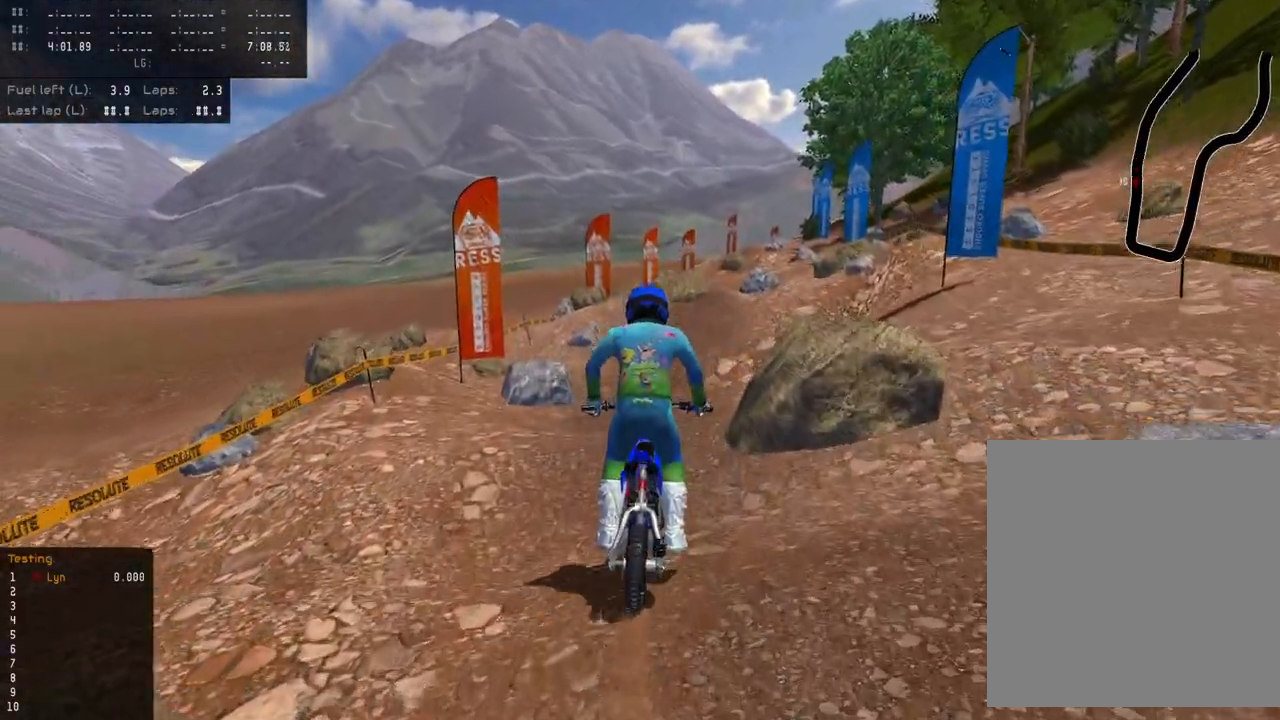
{"buttons": [], "left_stick": "center", "right_stick": "center", "events": [[100, "R2", "up"], [167, "left_stick", "center"]]}
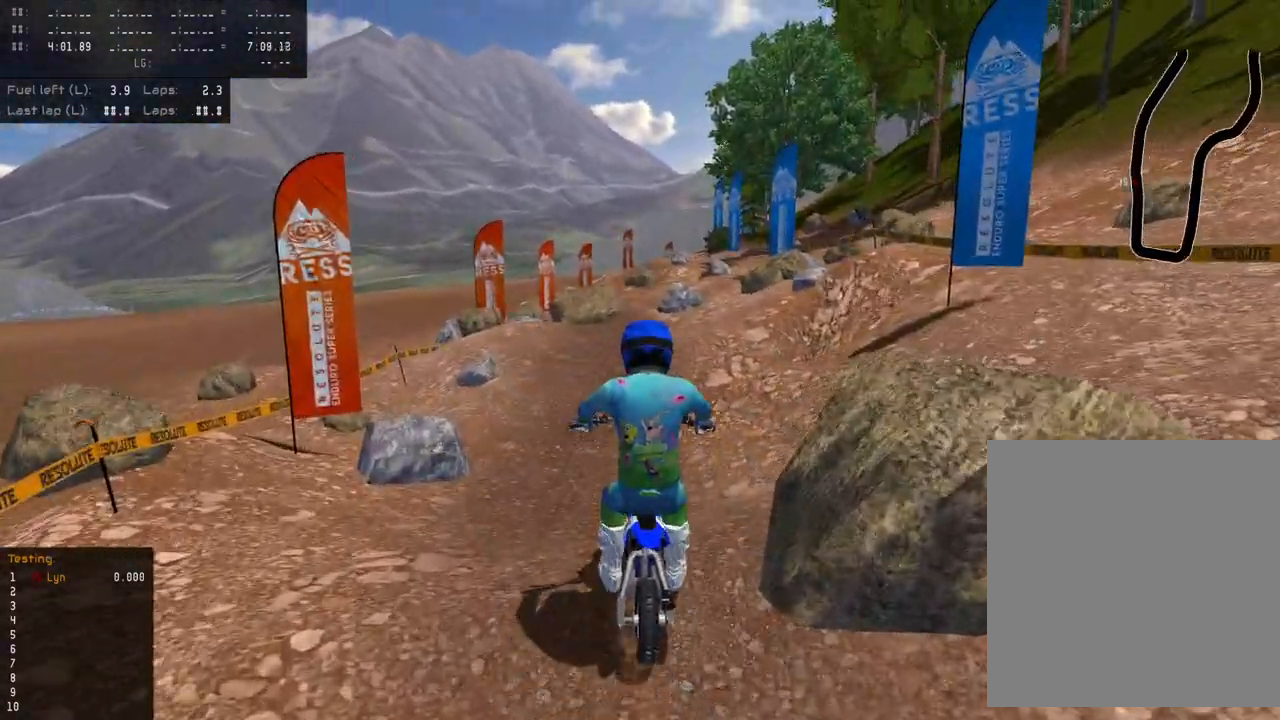
{"buttons": ["R2"], "left_stick": "center", "right_stick": "center", "events": [[483, "R2", "down"]]}
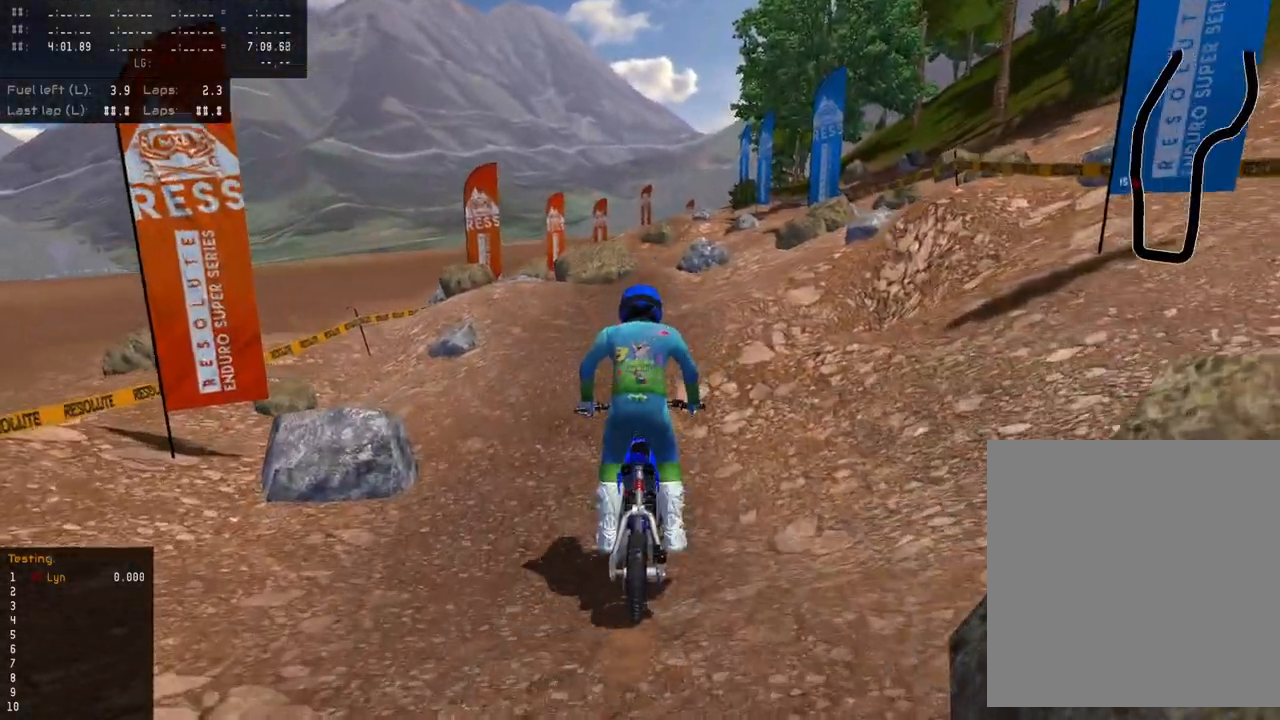
{"buttons": [], "left_stick": "up", "right_stick": "up", "events": [[17, "left_stick", "up"], [33, "right_stick", "up"], [400, "R2", "up"]]}
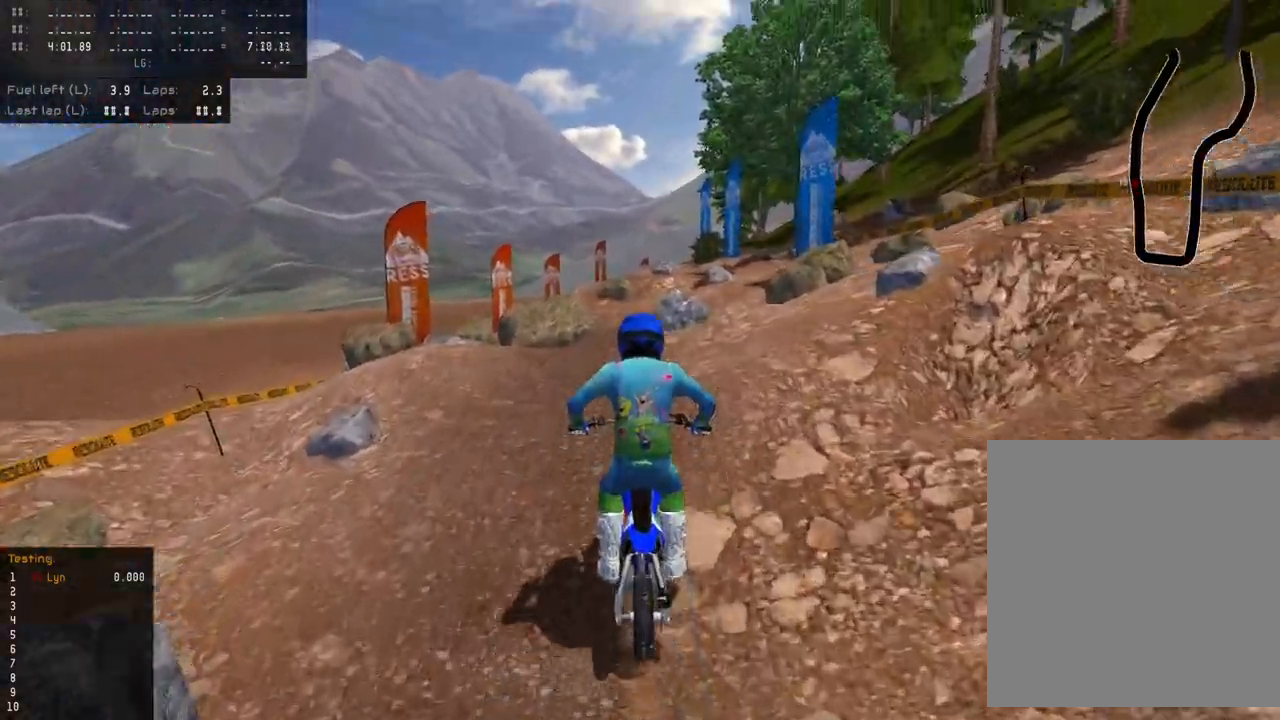
{"buttons": ["R2"], "left_stick": "center", "right_stick": "up-left", "events": [[17, "right_stick", "up-left"], [233, "left_stick", "center"], [283, "right_stick", "center"], [467, "R2", "down"], [483, "right_stick", "up-left"]]}
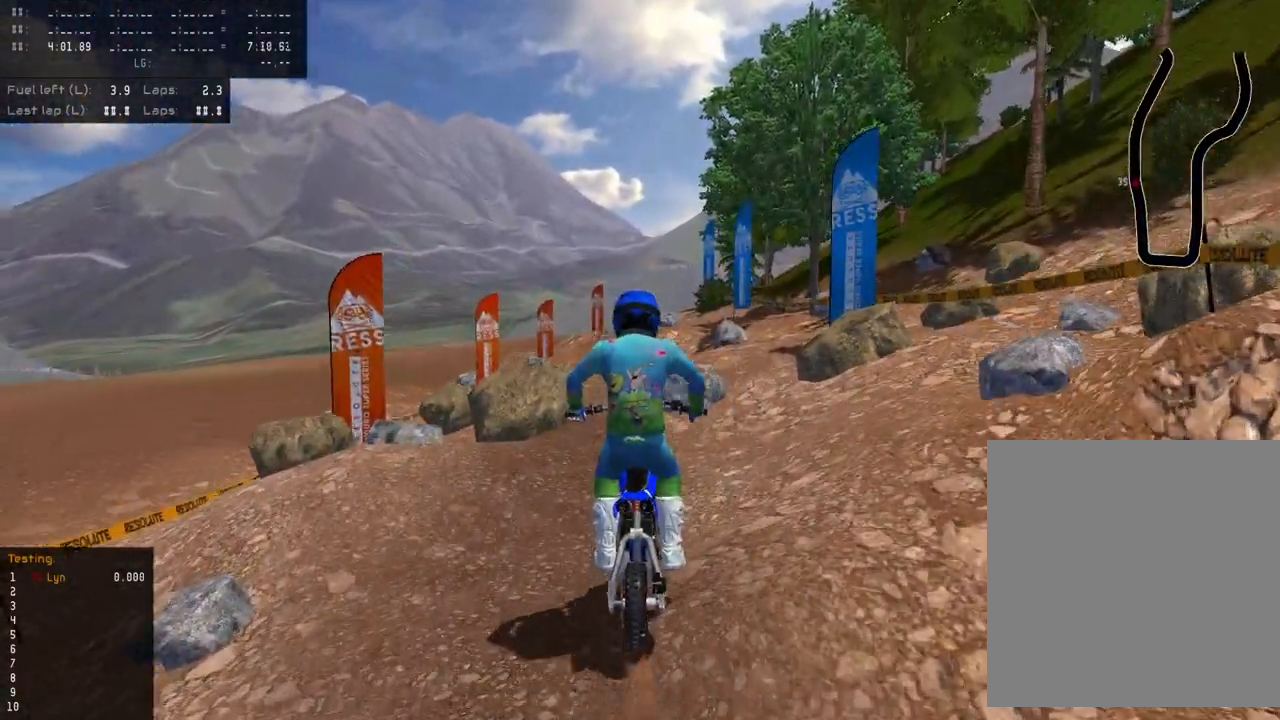
{"buttons": ["R2"], "left_stick": "up", "right_stick": "up-left", "events": [[217, "R2", "up"], [267, "left_stick", "up"], [300, "R2", "down"]]}
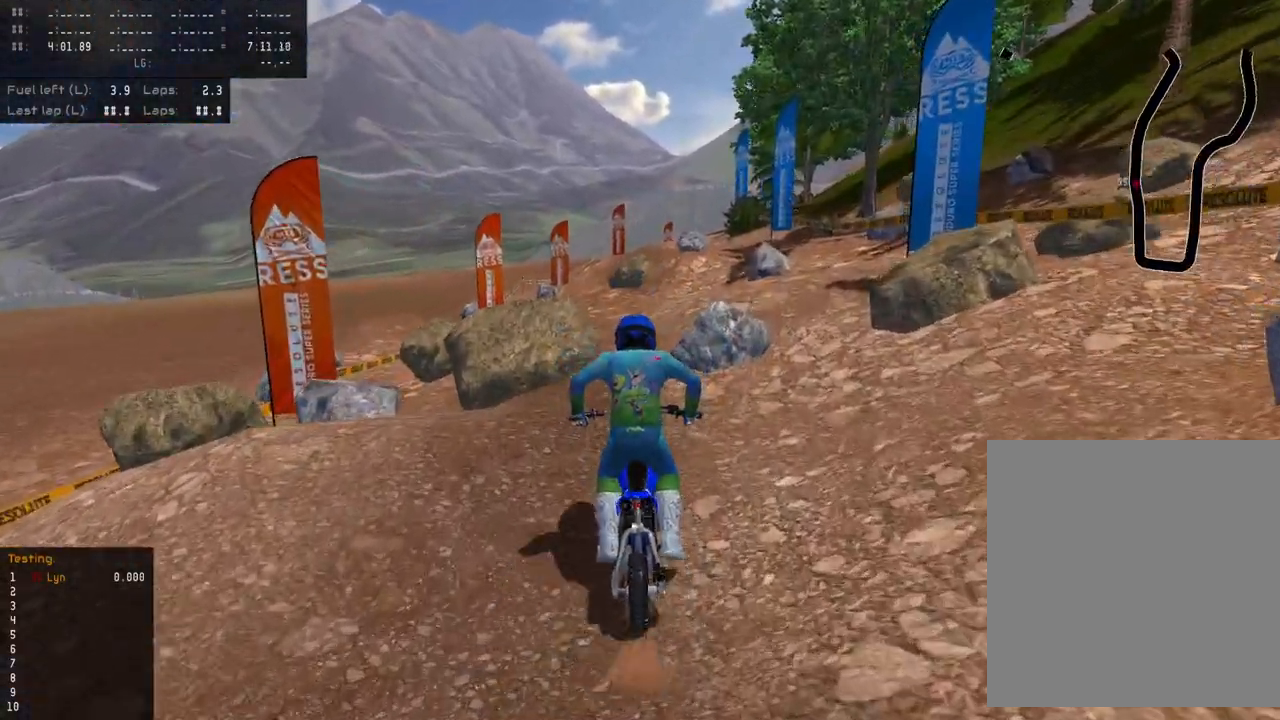
{"buttons": [], "left_stick": "center", "right_stick": "up-left", "events": [[150, "left_stick", "center"], [317, "R2", "up"]]}
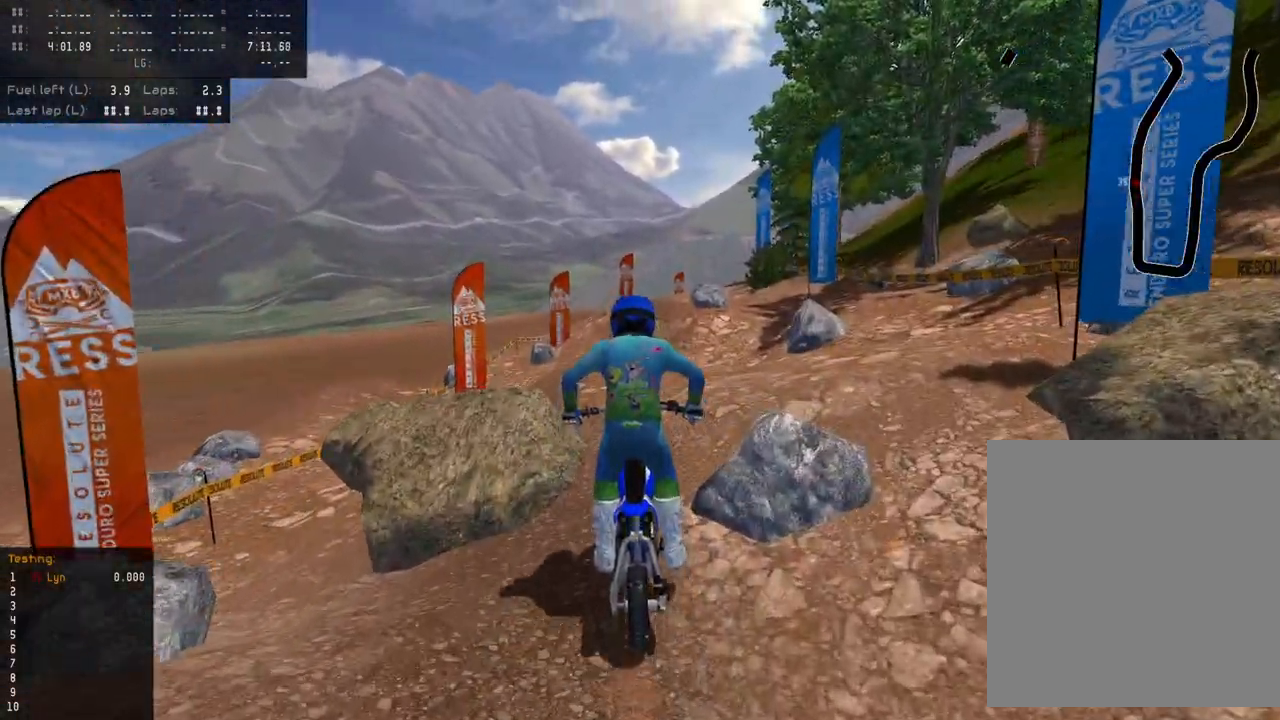
{"buttons": [], "left_stick": "center", "right_stick": "center", "events": [[83, "R2", "down"], [233, "R2", "up"], [467, "right_stick", "center"]]}
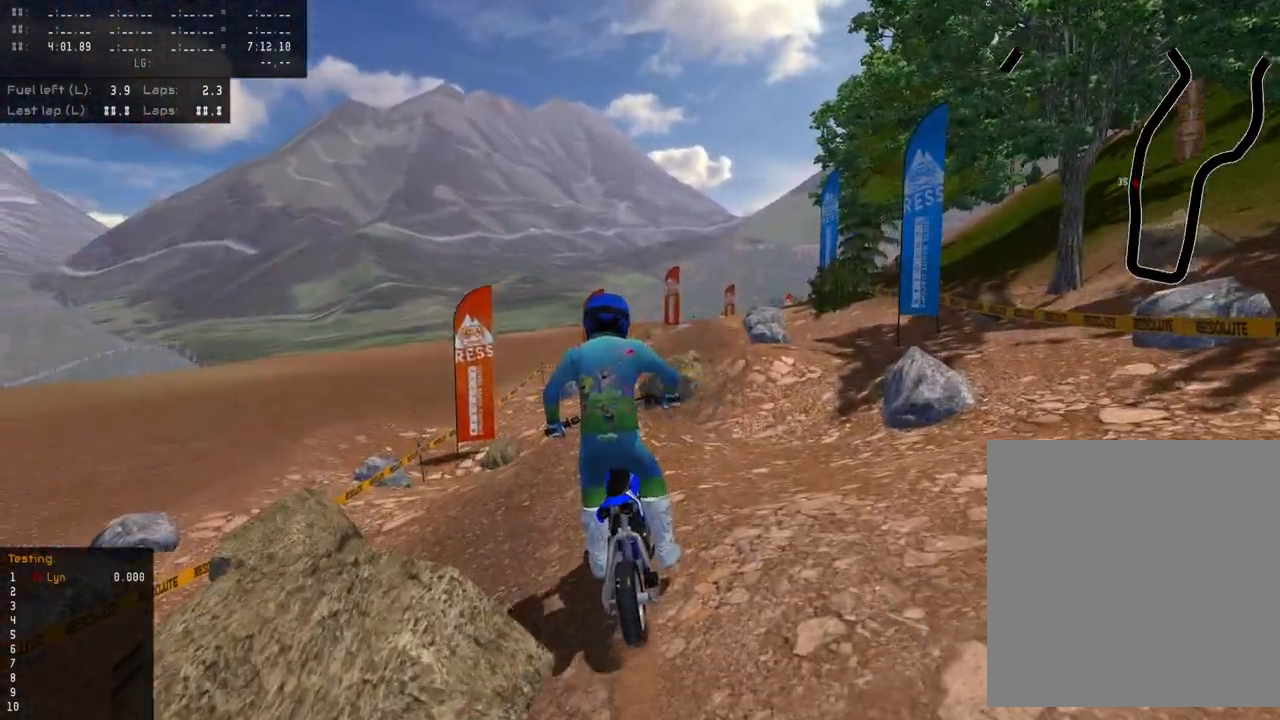
{"buttons": ["R2"], "left_stick": "center", "right_stick": "center", "events": [[450, "R2", "down"]]}
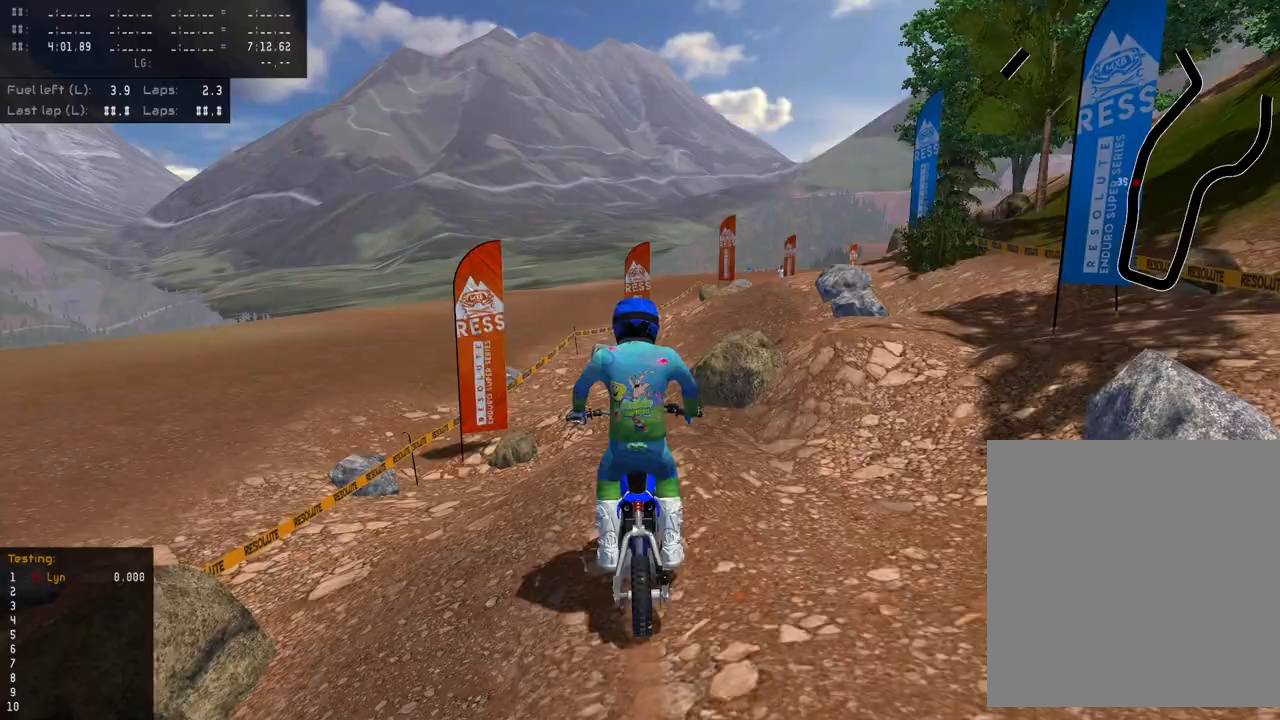
{"buttons": [], "left_stick": "center", "right_stick": "center", "events": [[100, "R2", "up"]]}
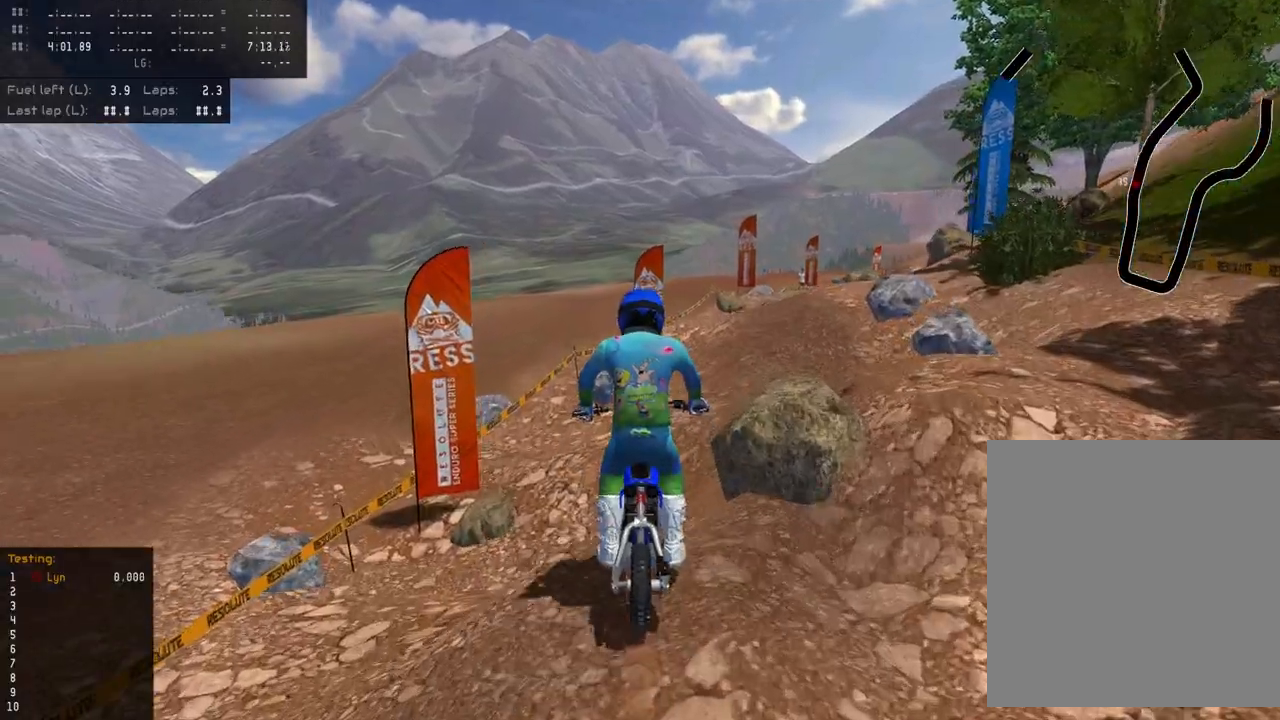
{"buttons": ["R2"], "left_stick": "up", "right_stick": "up-left", "events": [[133, "left_stick", "up"], [383, "R2", "down"], [483, "right_stick", "up-left"]]}
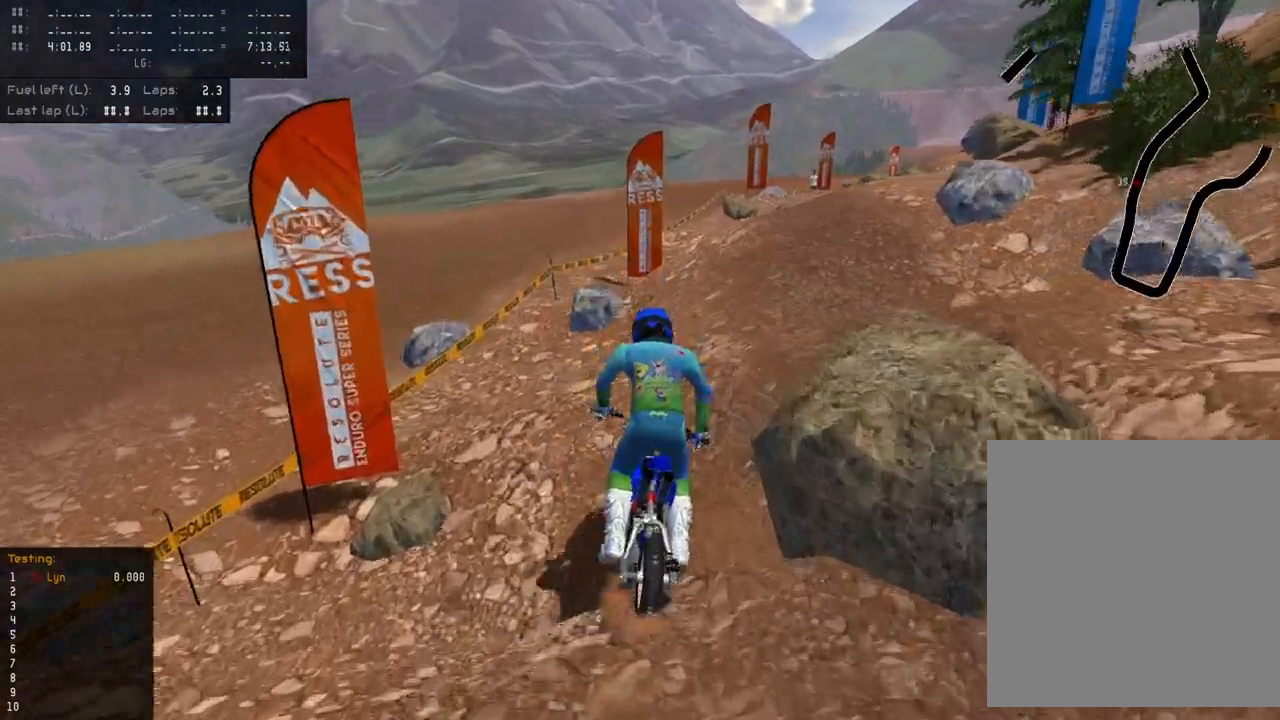
{"buttons": [], "left_stick": "center", "right_stick": "up", "events": [[83, "R2", "up"], [100, "right_stick", "up"], [400, "left_stick", "center"]]}
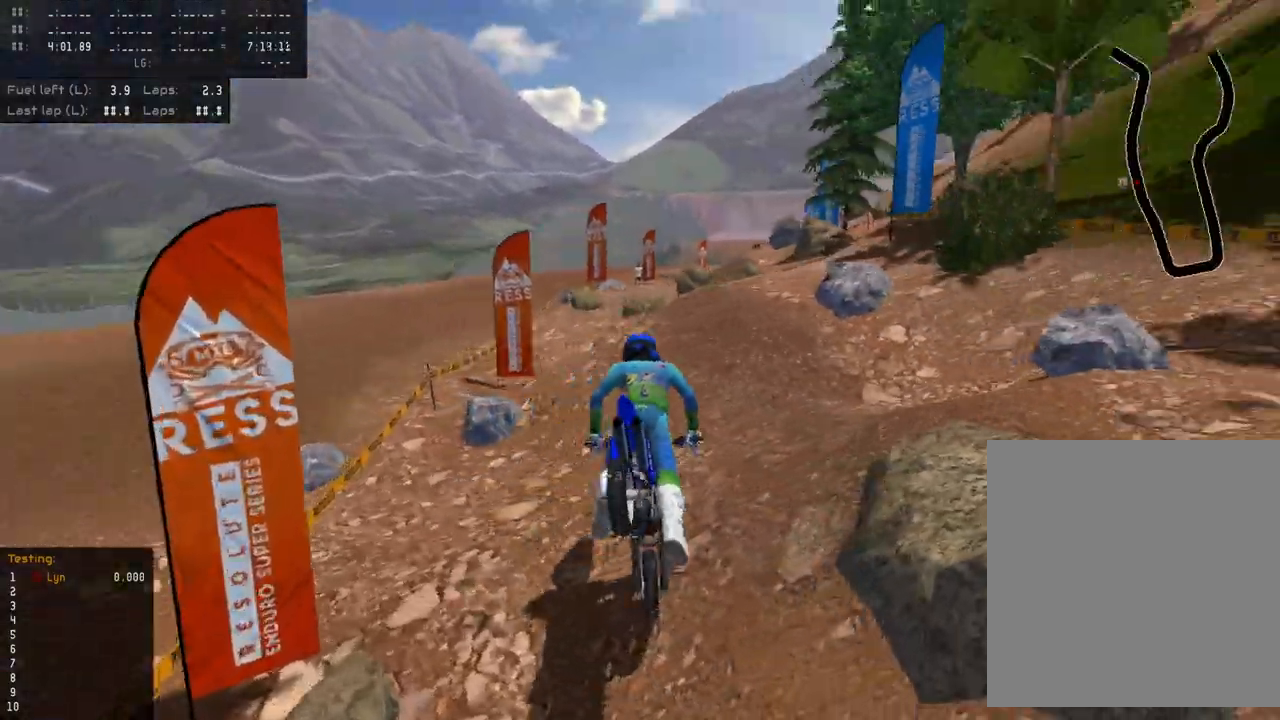
{"buttons": ["L2"], "left_stick": "center", "right_stick": "center", "events": [[67, "right_stick", "up-left"], [83, "left_stick", "down"], [150, "L2", "down"], [350, "left_stick", "center"], [450, "right_stick", "center"]]}
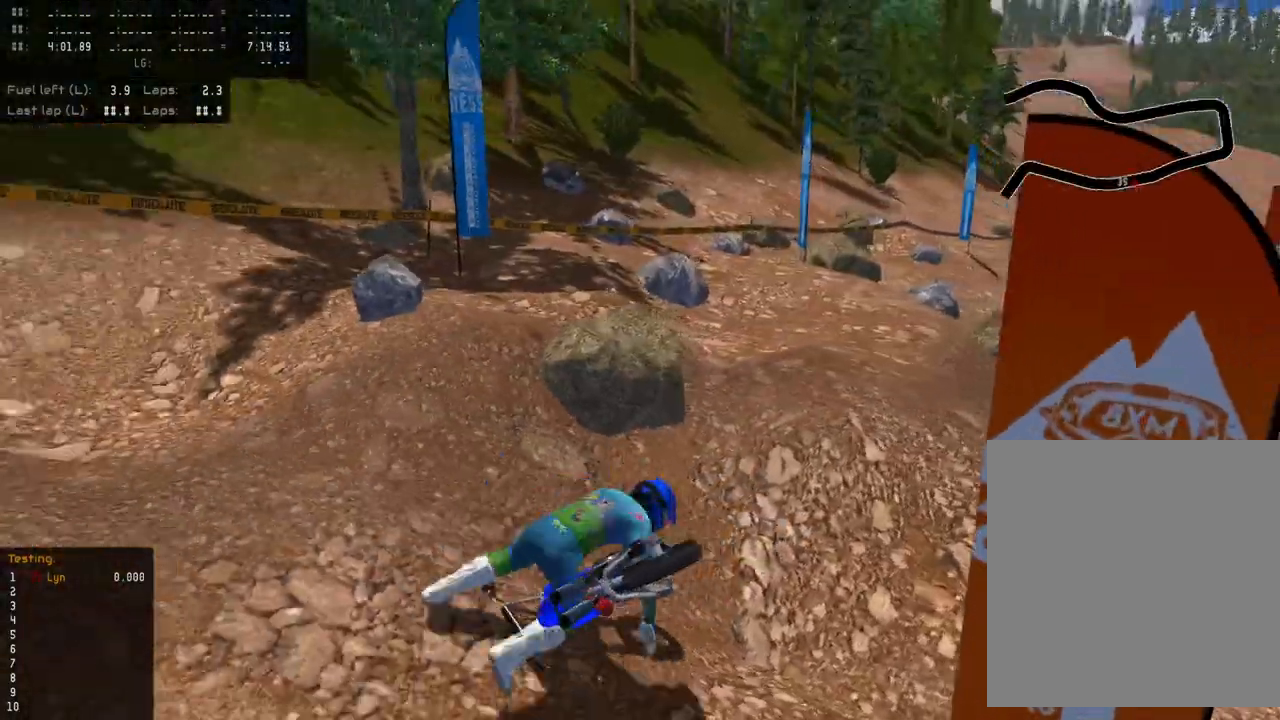
{"buttons": [], "left_stick": "center", "right_stick": "center", "events": [[233, "SELECT", "down"], [283, "L2", "up"], [333, "SELECT", "up"]]}
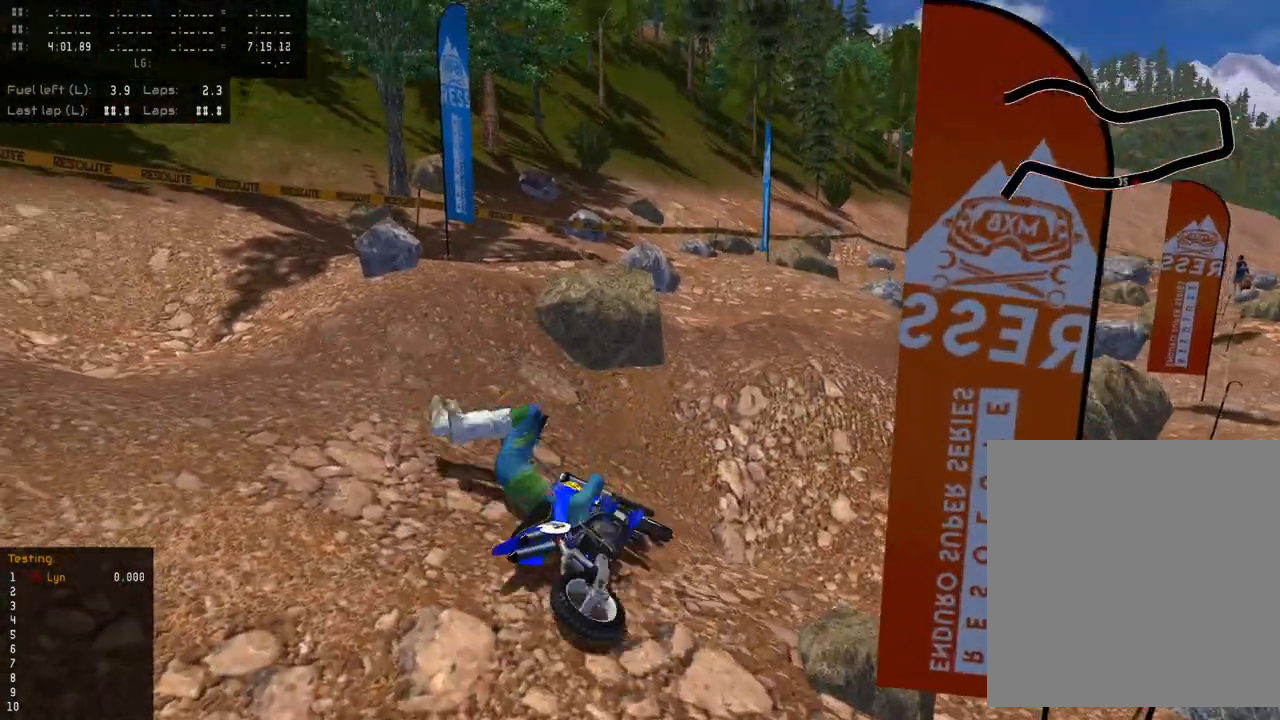
{"buttons": ["SELECT"], "left_stick": "right", "right_stick": "center", "events": [[250, "left_stick", "up-right"], [367, "SELECT", "down"], [500, "left_stick", "right"]]}
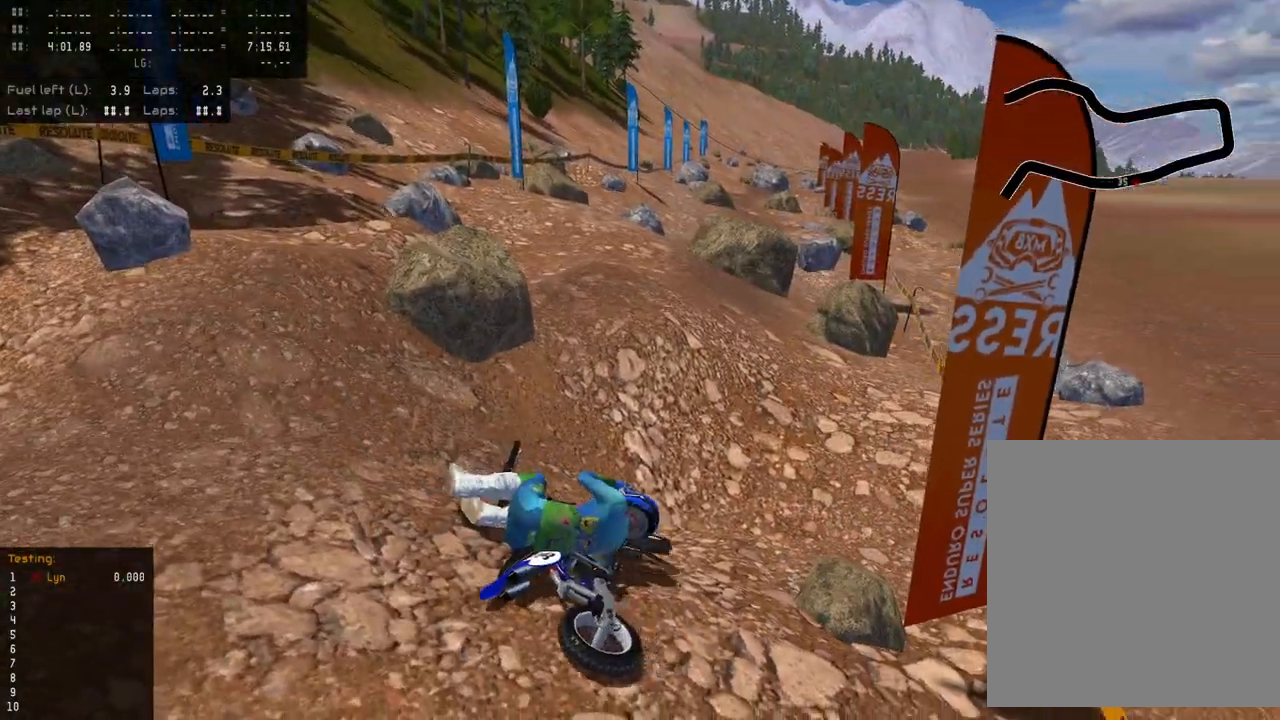
{"buttons": [], "left_stick": "right", "right_stick": "center", "events": [[50, "SELECT", "up"], [250, "DPAD_RIGHT", "down"], [417, "DPAD_RIGHT", "up"]]}
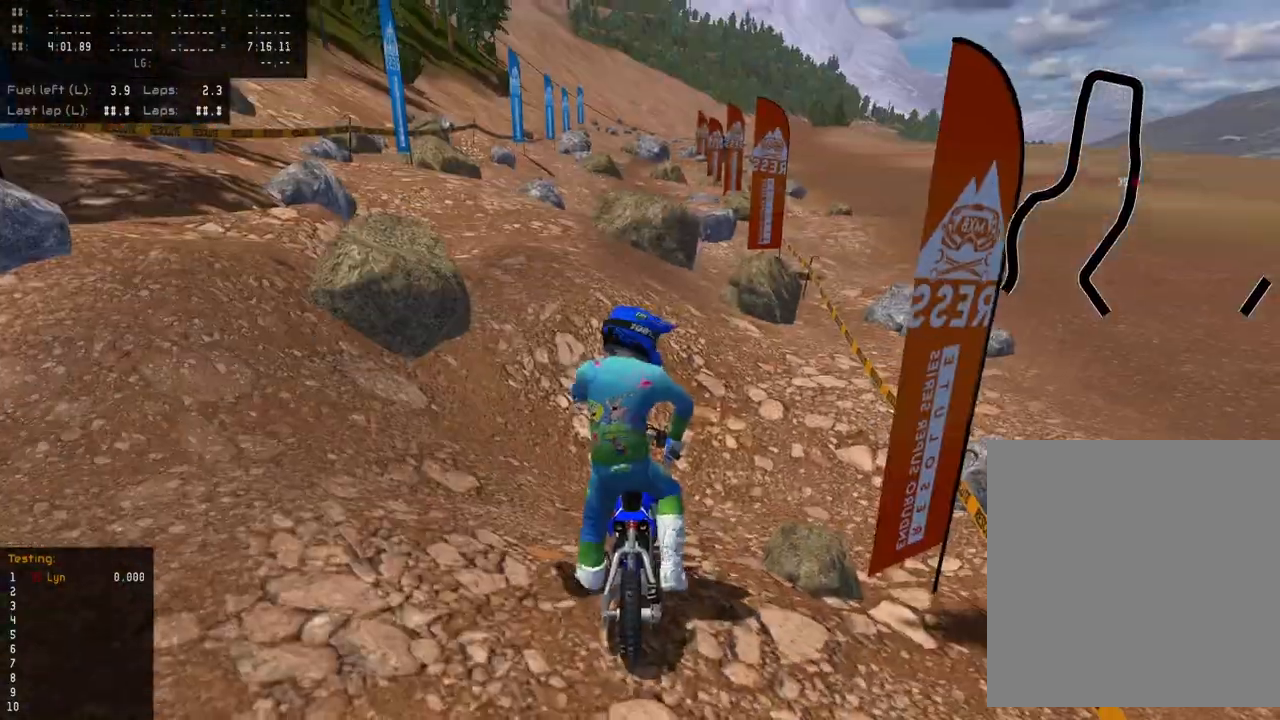
{"buttons": ["DPAD_DOWN"], "left_stick": "right", "right_stick": "center", "events": [[100, "DPAD_DOWN", "down"], [367, "SQUARE", "down"], [467, "SQUARE", "up"]]}
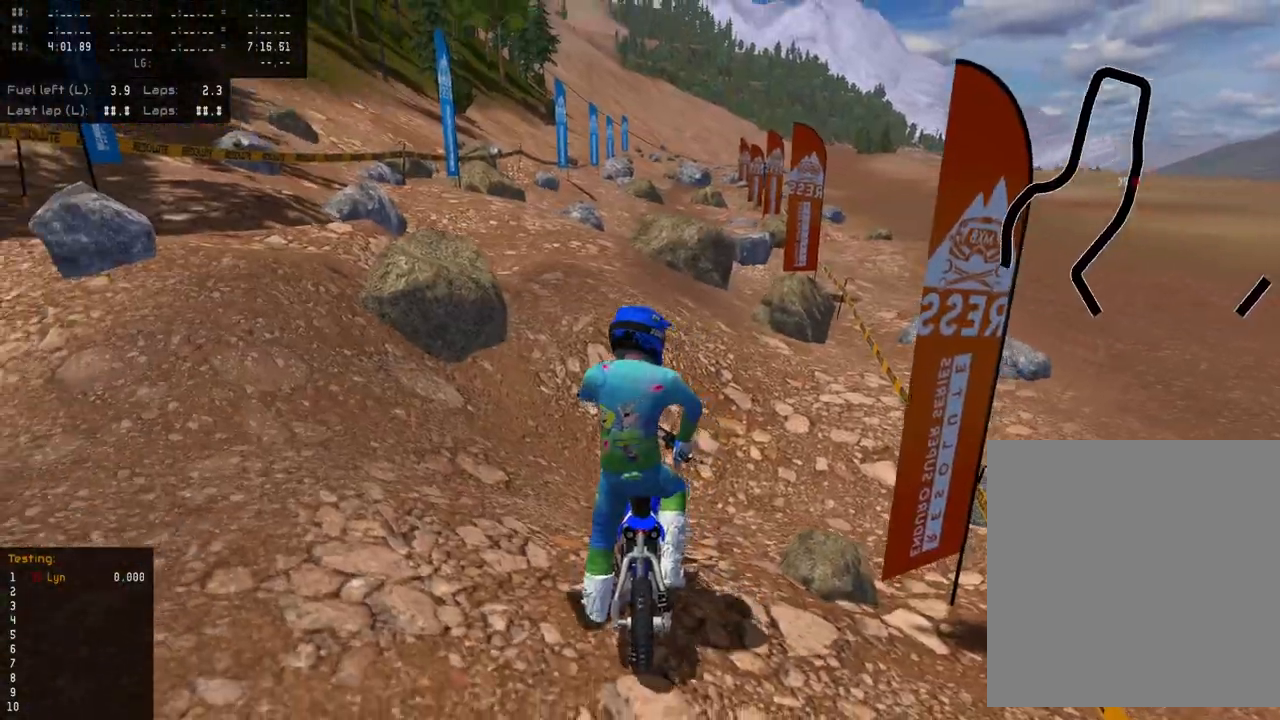
{"buttons": ["SQUARE"], "left_stick": "right", "right_stick": "center", "events": [[100, "SQUARE", "down"], [217, "SQUARE", "up"], [400, "SQUARE", "down"], [467, "DPAD_DOWN", "up"]]}
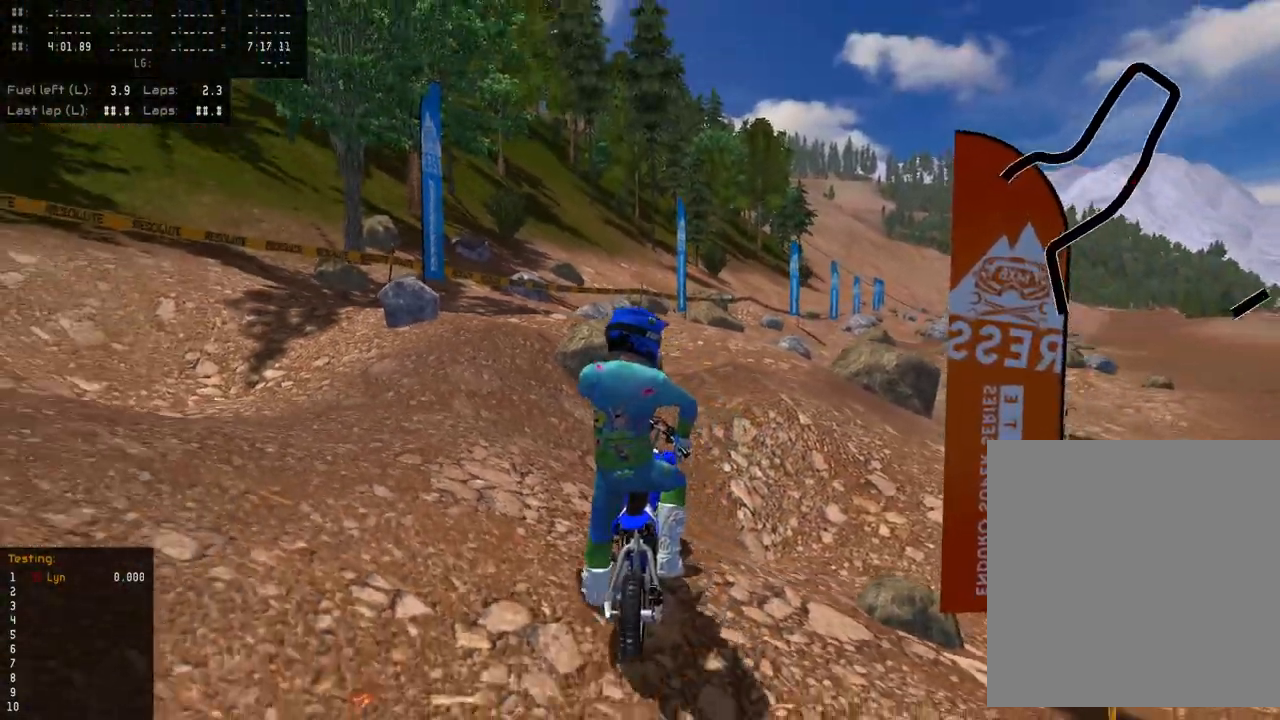
{"buttons": ["DPAD_UP"], "left_stick": "down-left", "right_stick": "center", "events": [[33, "SQUARE", "up"], [50, "left_stick", "left"], [67, "DPAD_UP", "down"], [183, "SQUARE", "down"], [300, "SQUARE", "up"], [400, "SQUARE", "down"], [500, "SQUARE", "up"], [500, "left_stick", "down-left"]]}